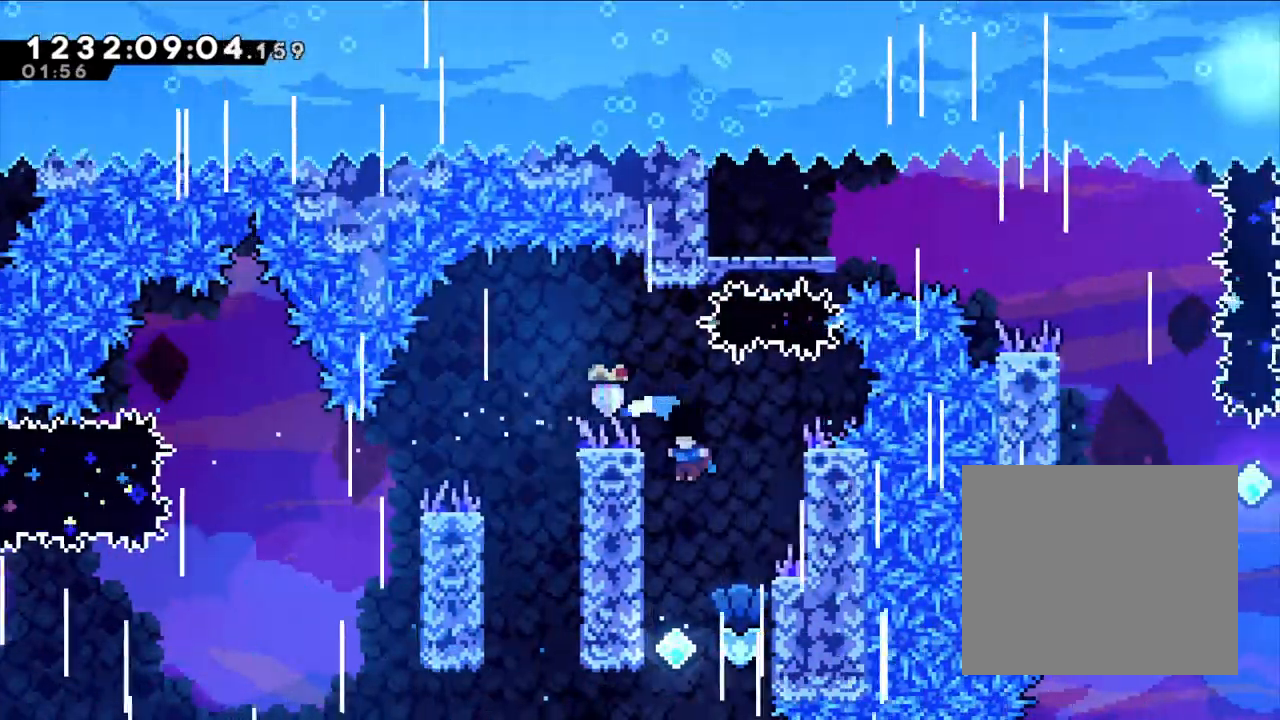
Gameplay with a controller (Nintendo layout); each line is a JSON object with the inputs held at the frame after it (dt_ms = milliseconds from this image to that frame). "events" lists button and stick changes between this image and that frame as [ms after this image, input, new state], when the widget could be followed in between. Not read: HOME L1 L3 R1 R3 SELECT.
{"dt_ms": 500, "buttons": ["L2"], "left_stick": "down", "right_stick": "center", "events": [[150, "B", "up"], [150, "L2", "down"], [400, "left_stick", "down"]]}
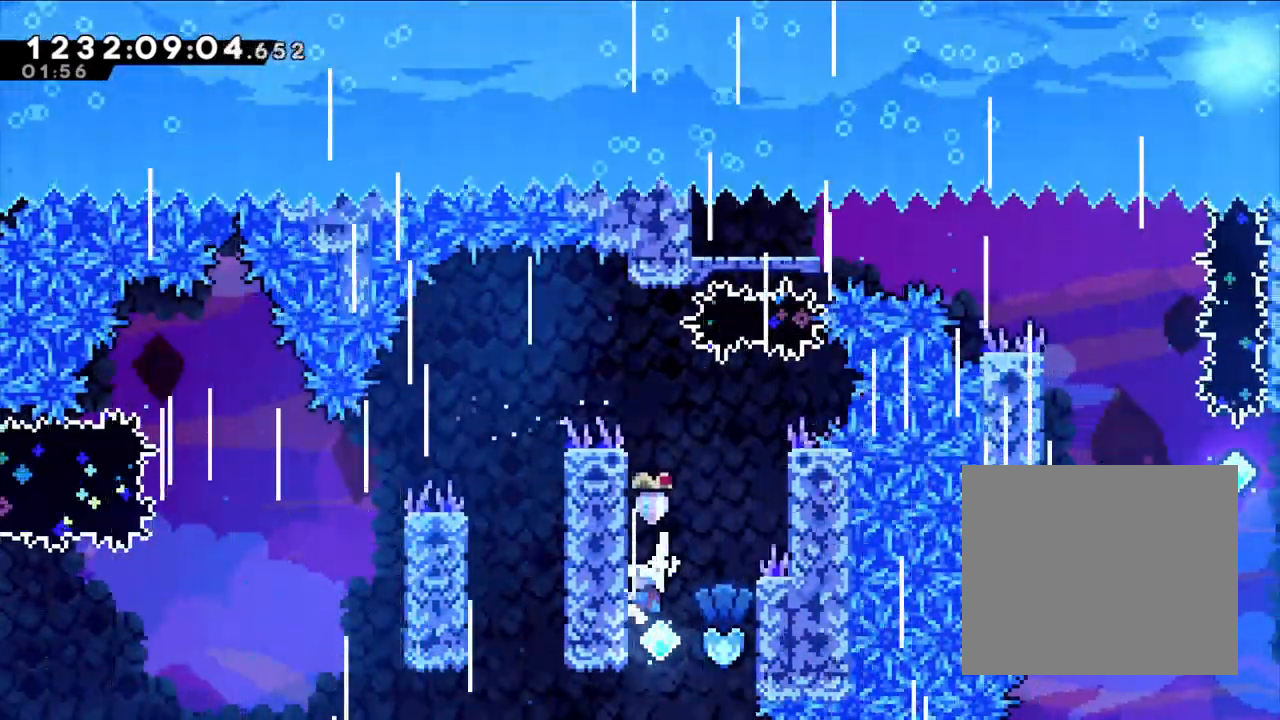
{"dt_ms": 500, "buttons": ["L2"], "left_stick": "right", "right_stick": "center", "events": [[217, "left_stick", "right"], [267, "B", "down"], [333, "B", "up"]]}
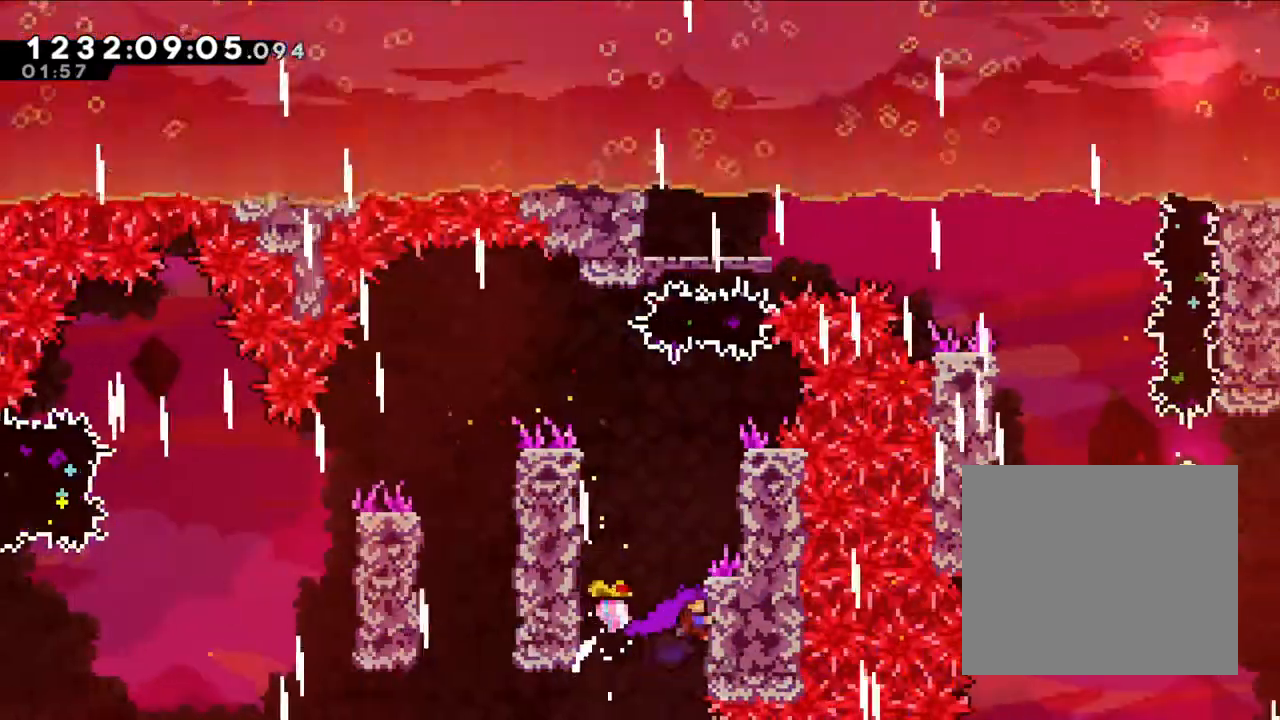
{"dt_ms": 500, "buttons": ["L2"], "left_stick": "center", "right_stick": "center", "events": [[133, "left_stick", "up"], [433, "left_stick", "center"]]}
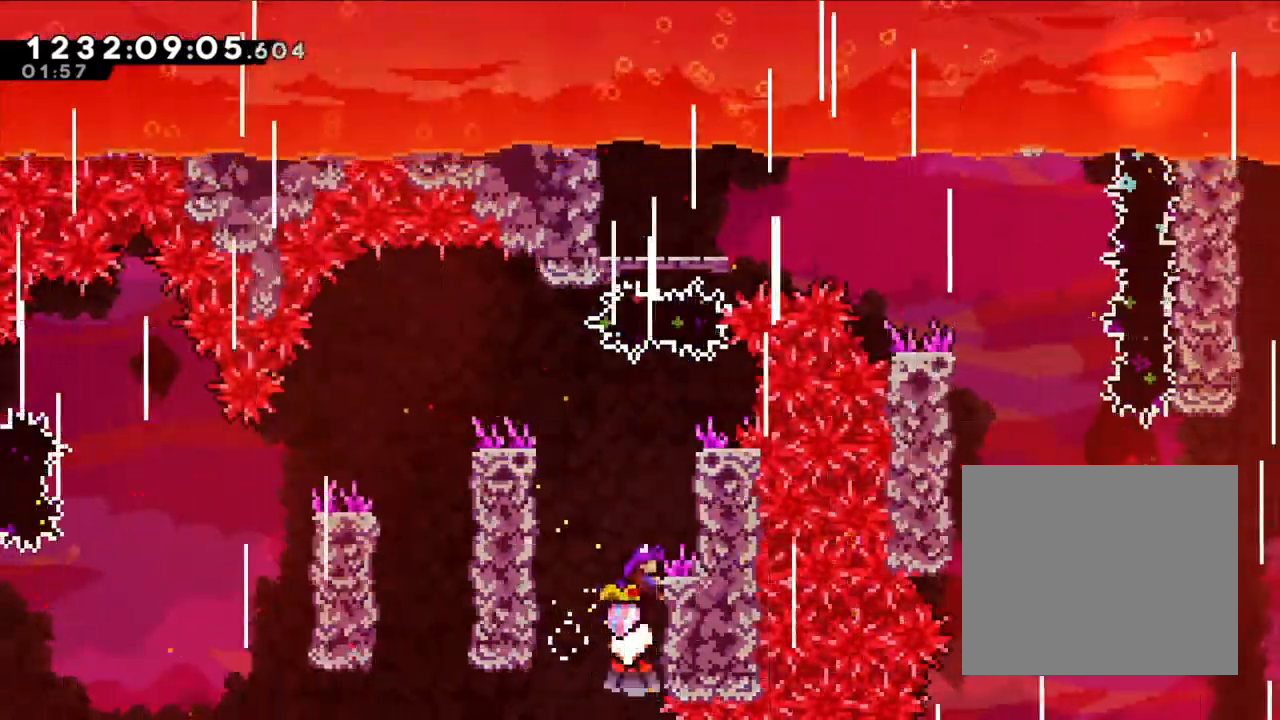
{"dt_ms": 500, "buttons": ["B", "Y", "L2"], "left_stick": "up", "right_stick": "center", "events": [[67, "B", "down"], [83, "left_stick", "up"], [350, "Y", "down"]]}
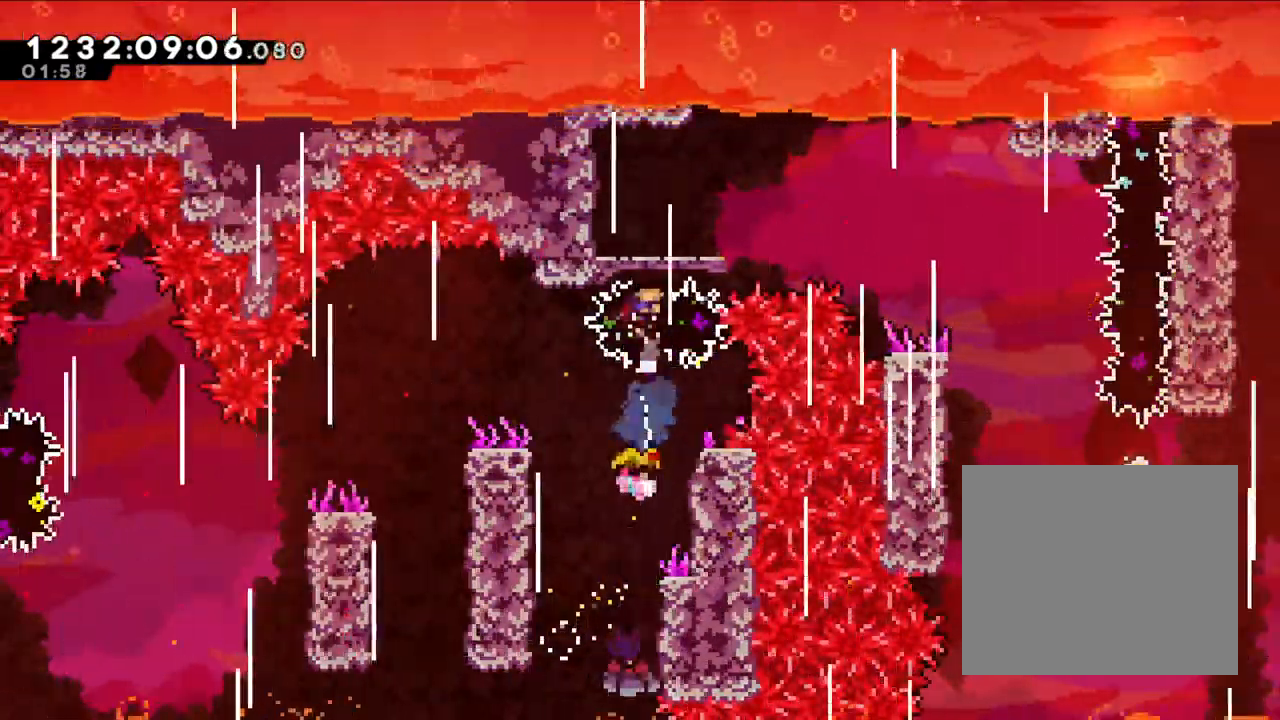
{"dt_ms": 500, "buttons": [], "left_stick": "right", "right_stick": "center", "events": [[33, "Y", "up"], [100, "B", "up"], [167, "L2", "up"], [167, "left_stick", "center"], [350, "left_stick", "right"]]}
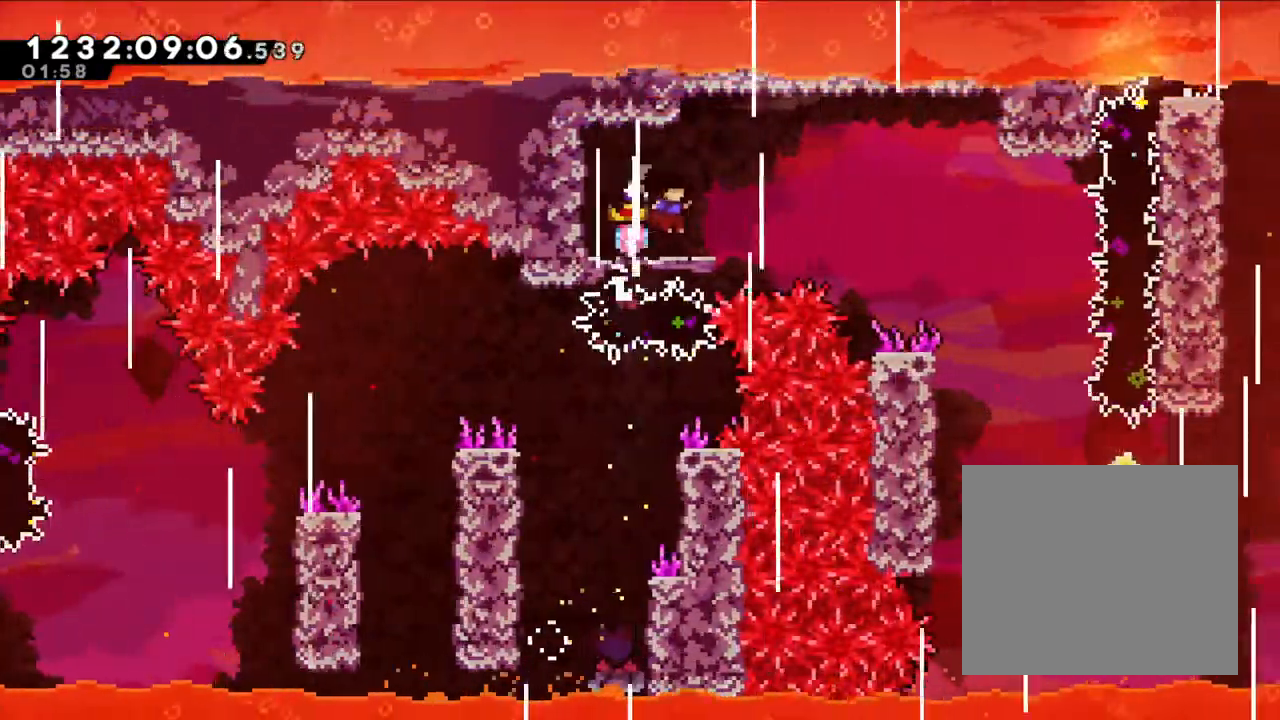
{"dt_ms": 500, "buttons": [], "left_stick": "right", "right_stick": "center"}
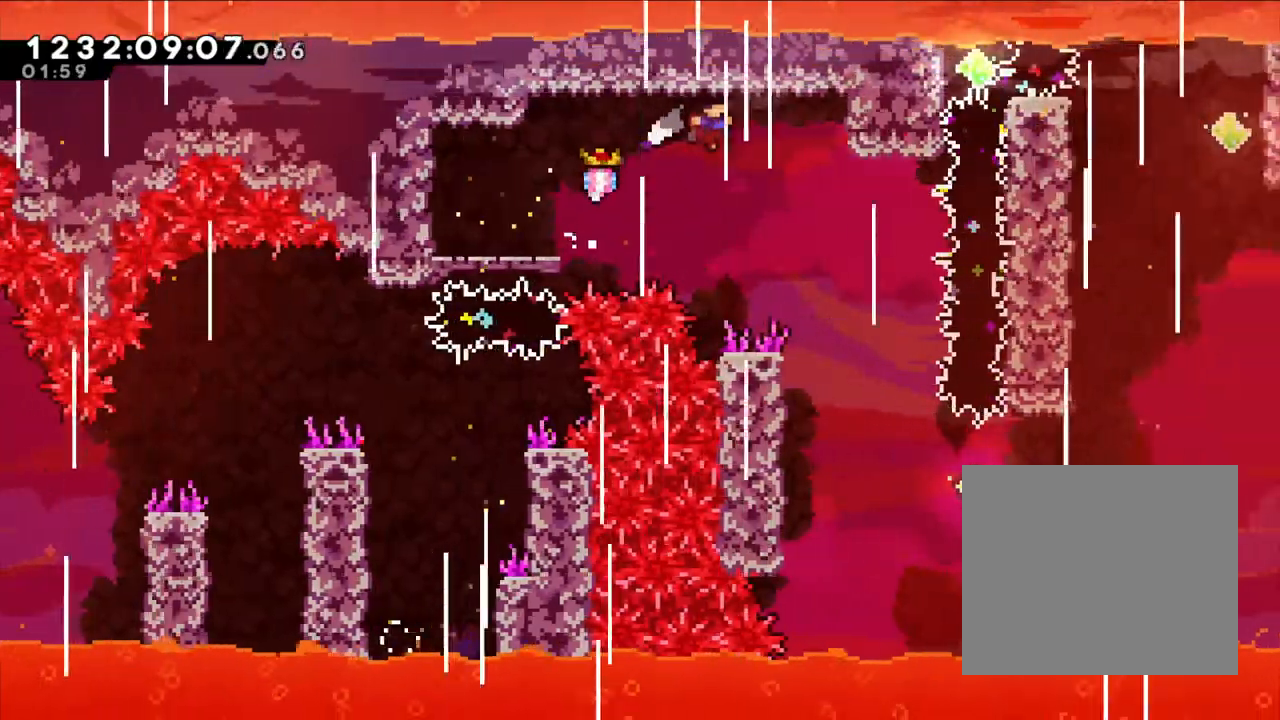
{"dt_ms": 500, "buttons": [], "left_stick": "right", "right_stick": "center", "events": [[383, "left_stick", "center"], [483, "left_stick", "right"]]}
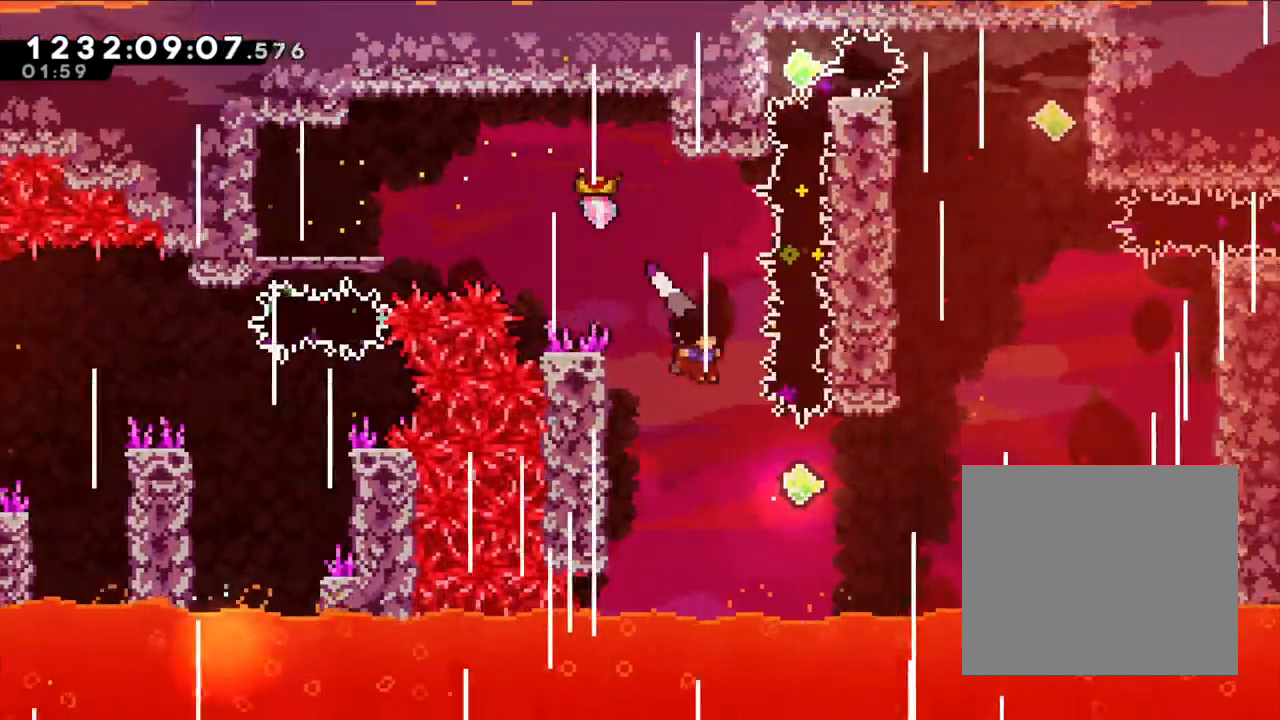
{"dt_ms": 500, "buttons": ["Y"], "left_stick": "up", "right_stick": "center"}
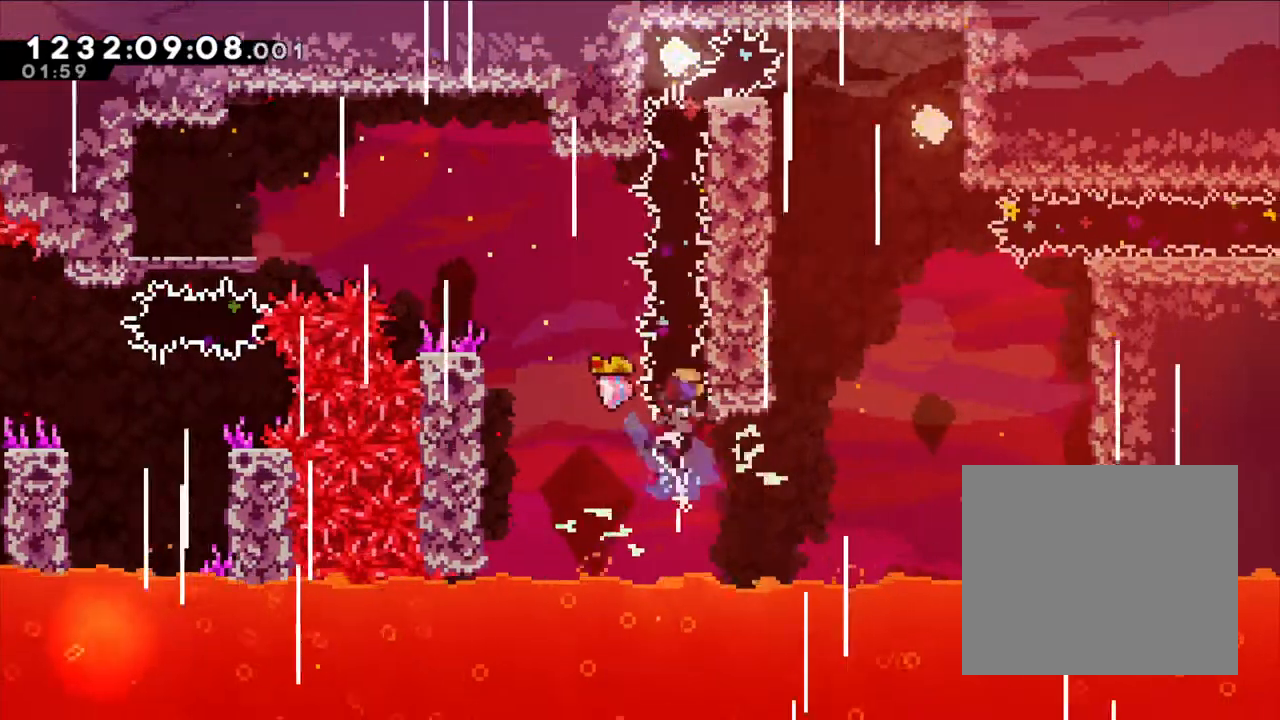
{"dt_ms": 1000, "buttons": [], "left_stick": "center", "right_stick": "center"}
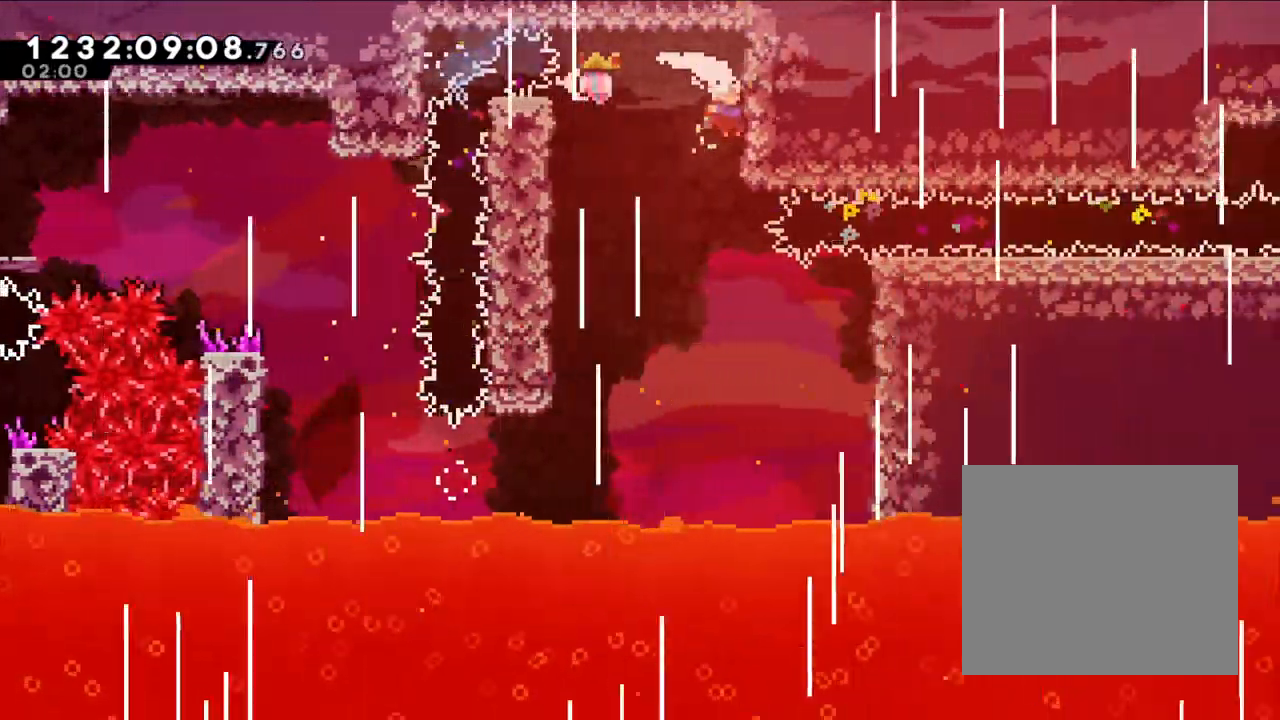
{"dt_ms": 500, "buttons": [], "left_stick": "center", "right_stick": "center", "events": [[267, "Y", "down"], [433, "Y", "up"]]}
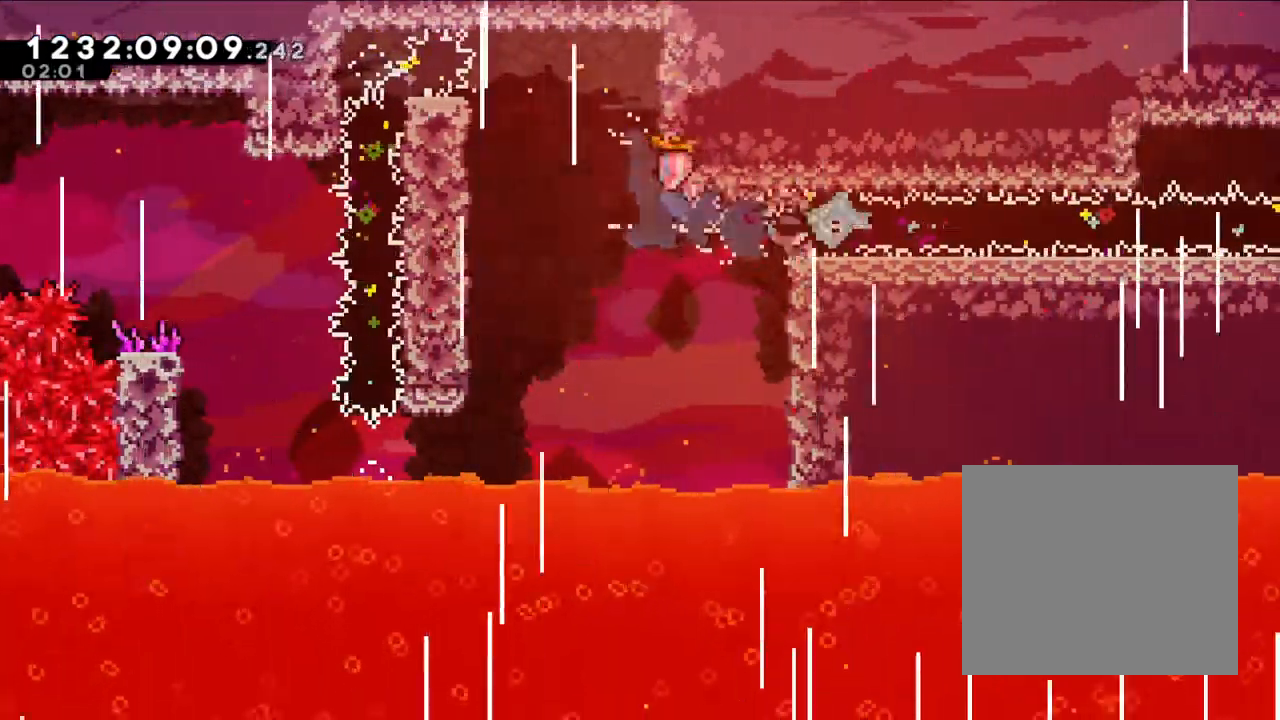
{"dt_ms": 500, "buttons": [], "left_stick": "center", "right_stick": "center"}
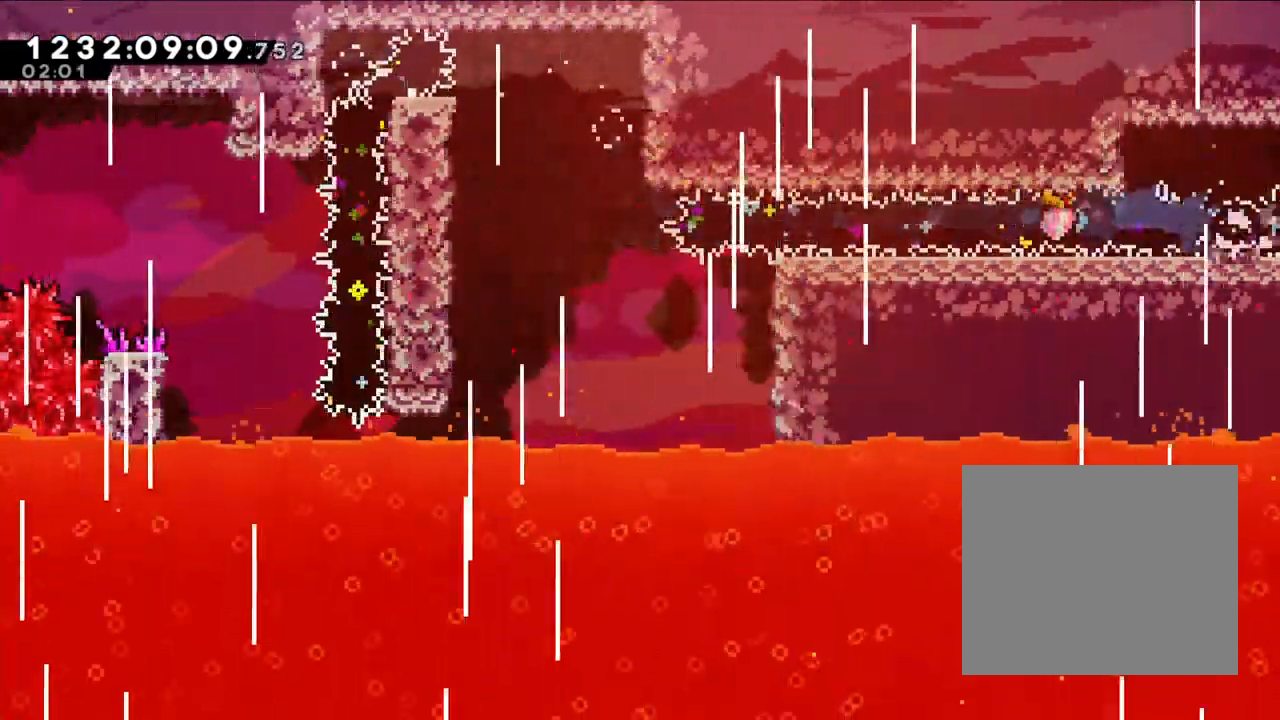
{"dt_ms": 500, "buttons": [], "left_stick": "center", "right_stick": "center", "events": []}
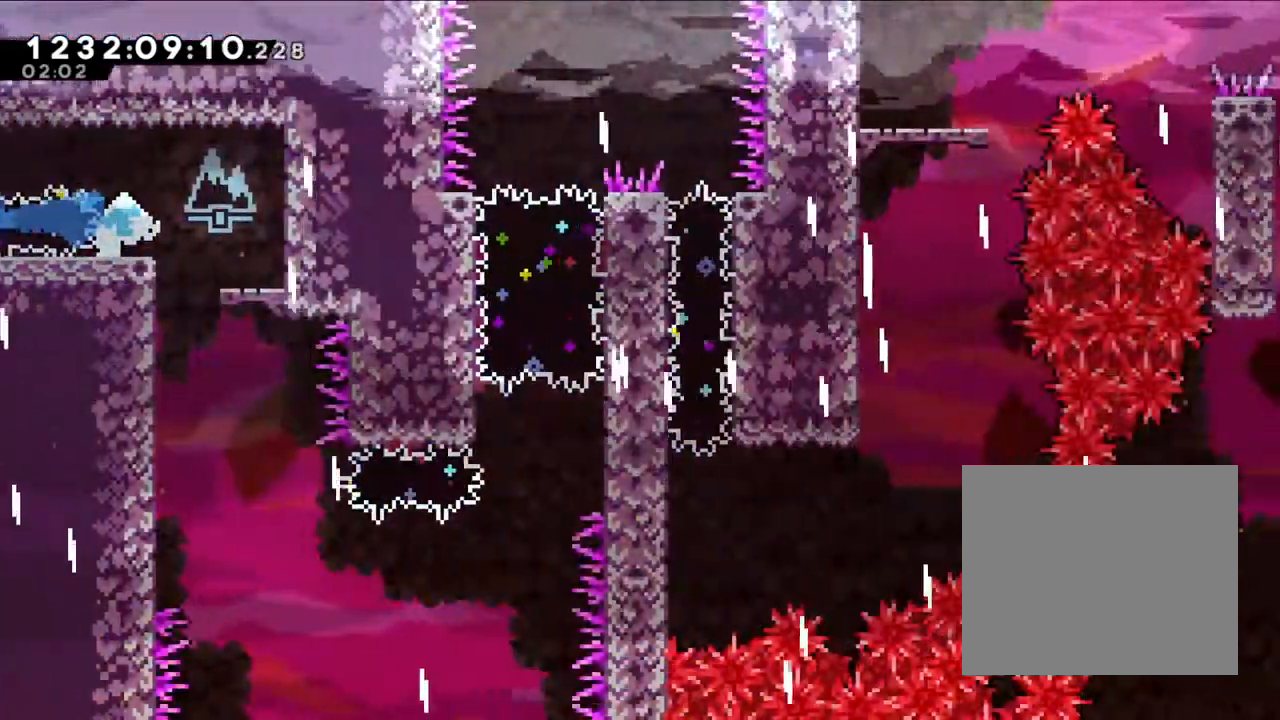
{"dt_ms": 500, "buttons": [], "left_stick": "right", "right_stick": "center", "events": [[200, "B", "down"], [217, "B", "up"], [433, "left_stick", "right"]]}
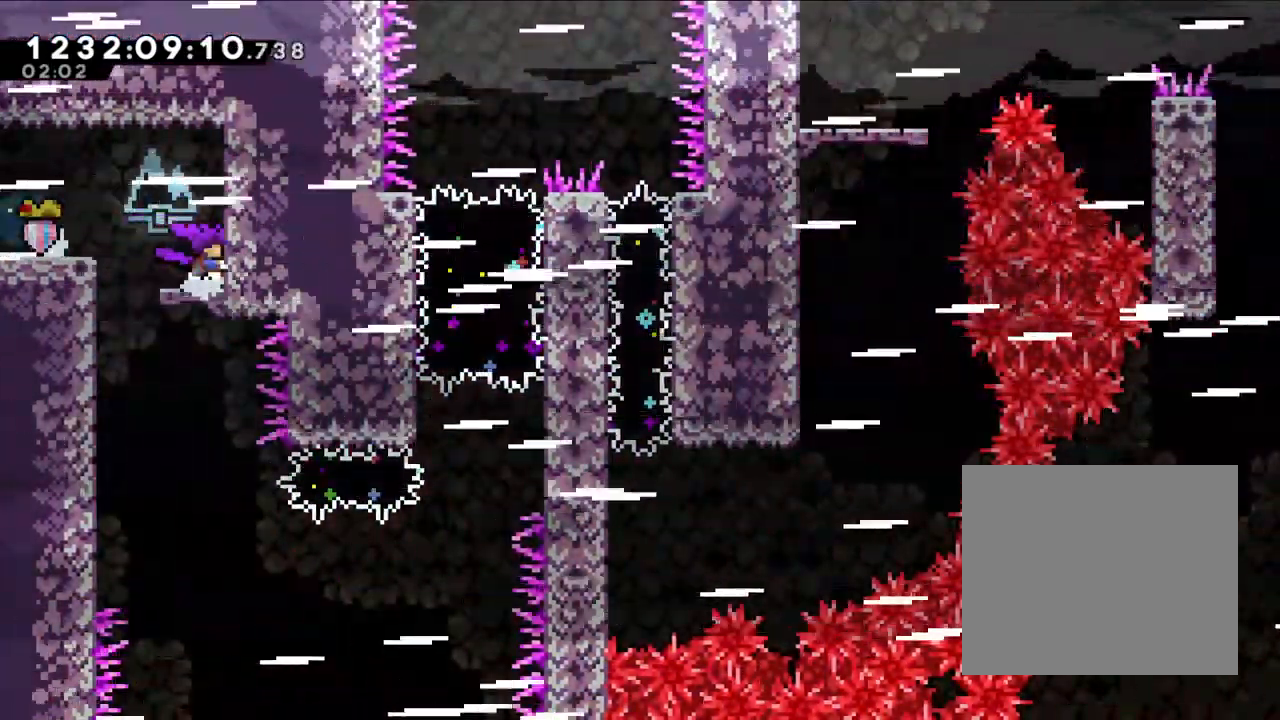
{"dt_ms": 500, "buttons": [], "left_stick": "left", "right_stick": "center"}
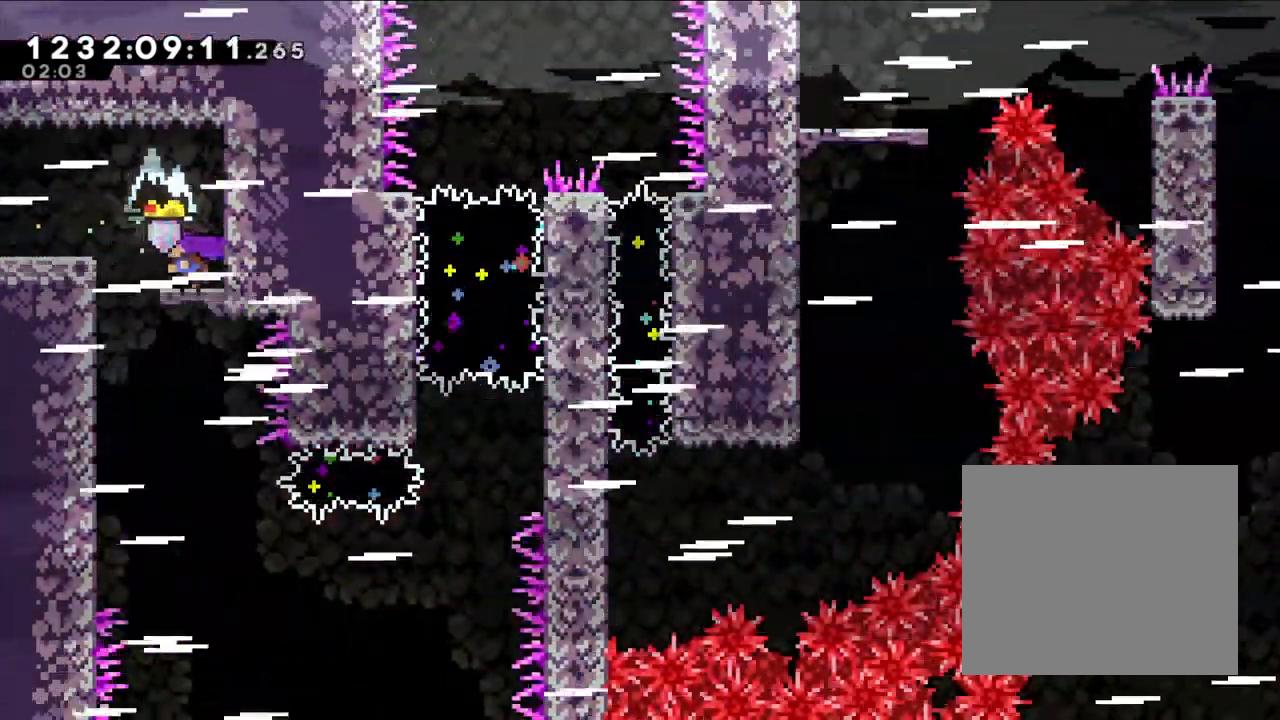
{"dt_ms": 500, "buttons": ["L2"], "left_stick": "left", "right_stick": "center", "events": [[283, "L2", "down"]]}
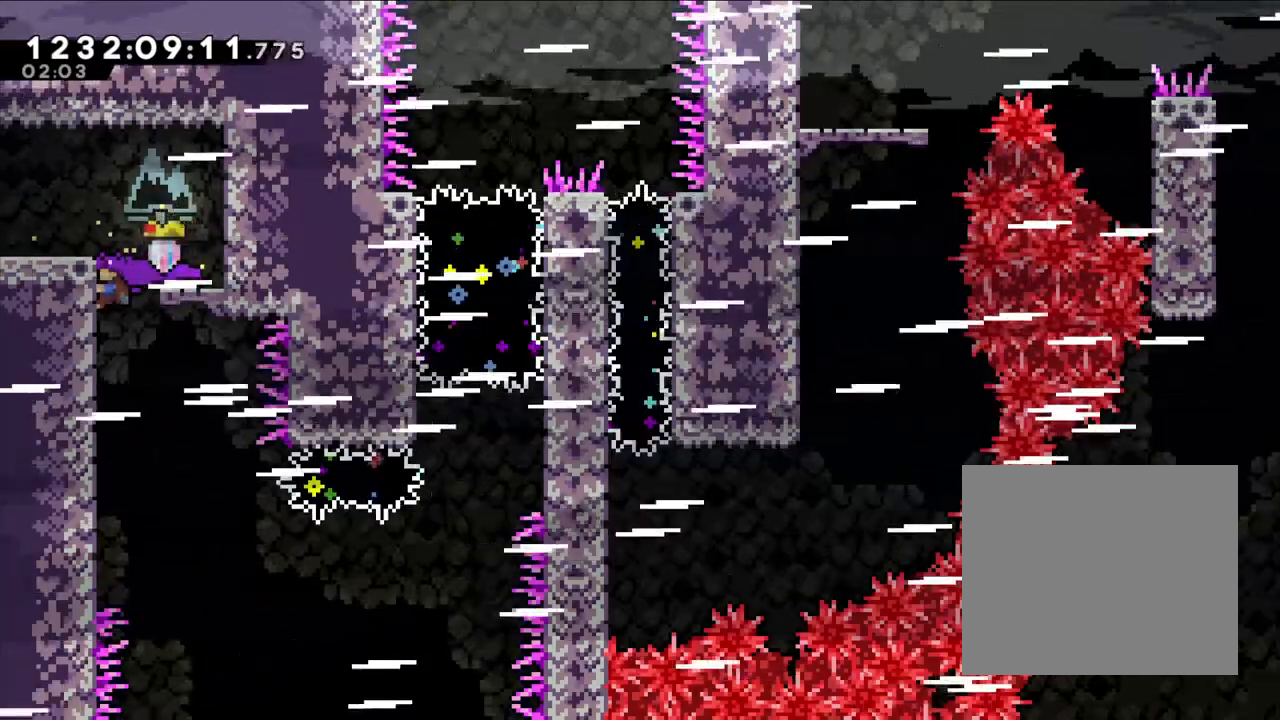
{"dt_ms": 500, "buttons": ["L2"], "left_stick": "down", "right_stick": "center", "events": [[50, "left_stick", "down"]]}
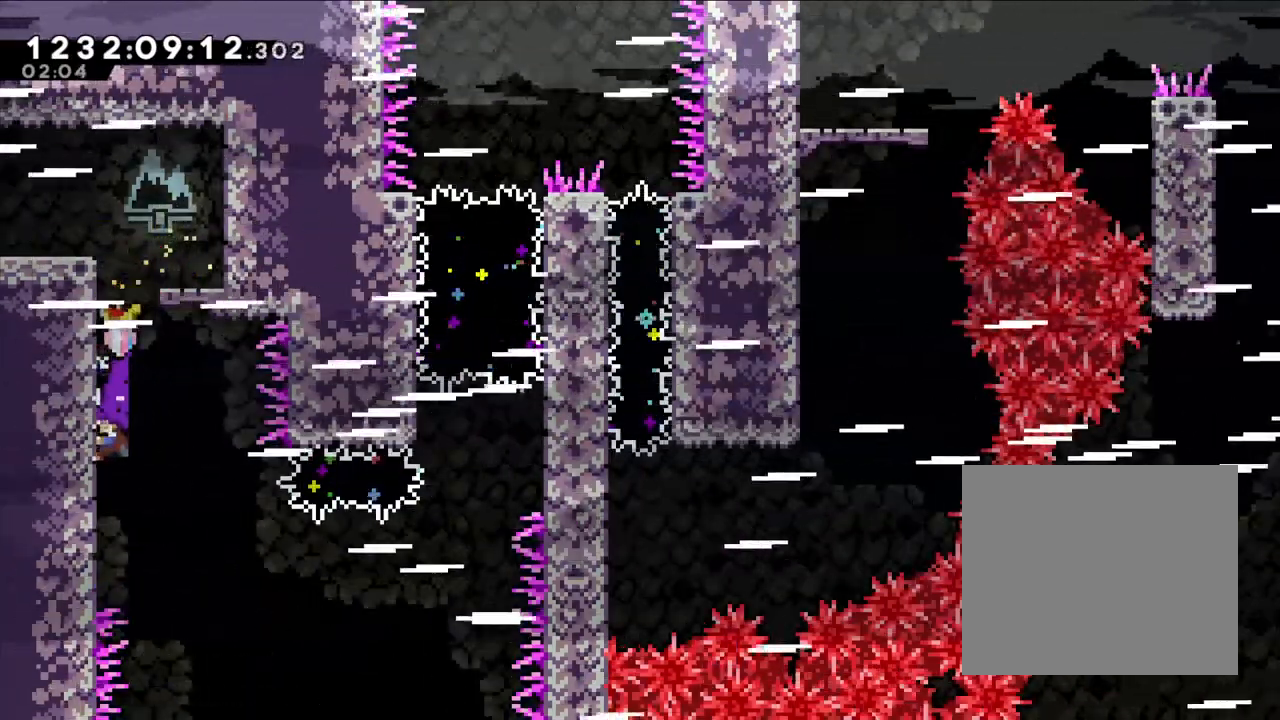
{"dt_ms": 1000, "buttons": ["L2"], "left_stick": "right", "right_stick": "center", "events": [[117, "left_stick", "center"], [567, "left_stick", "right"], [783, "X", "down"], [933, "X", "up"]]}
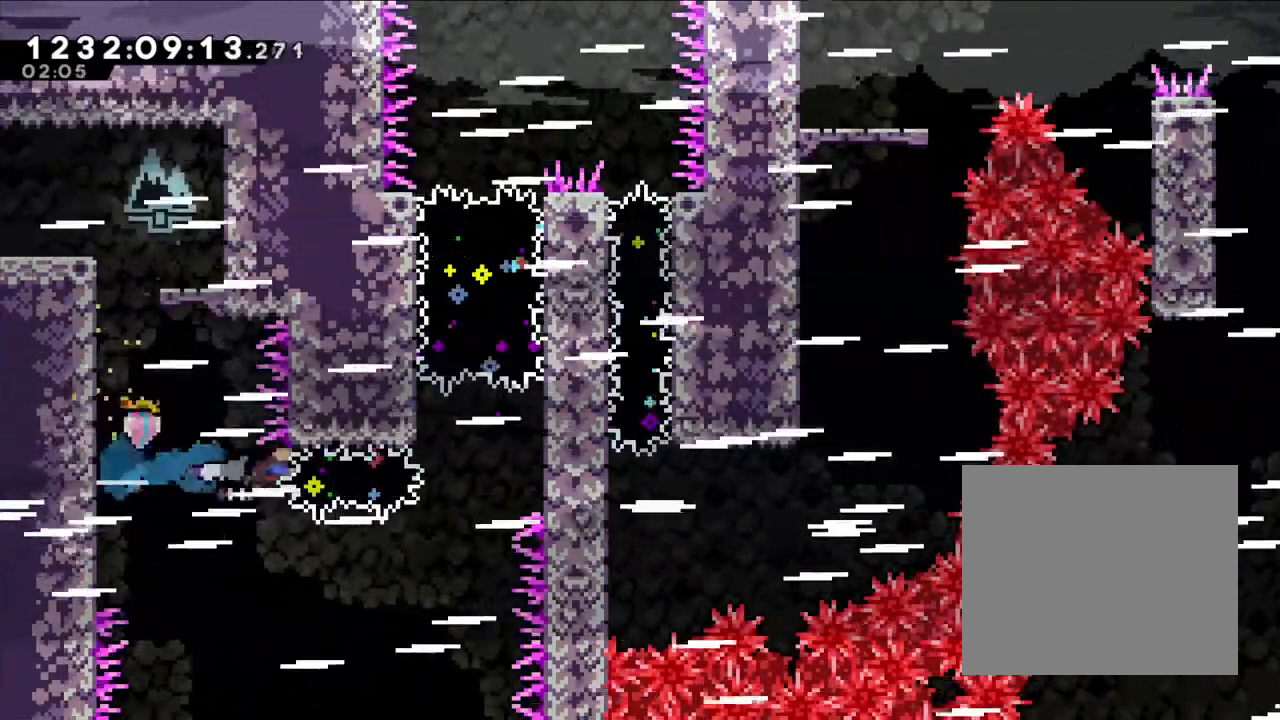
{"dt_ms": 500, "buttons": ["L2"], "left_stick": "right", "right_stick": "center"}
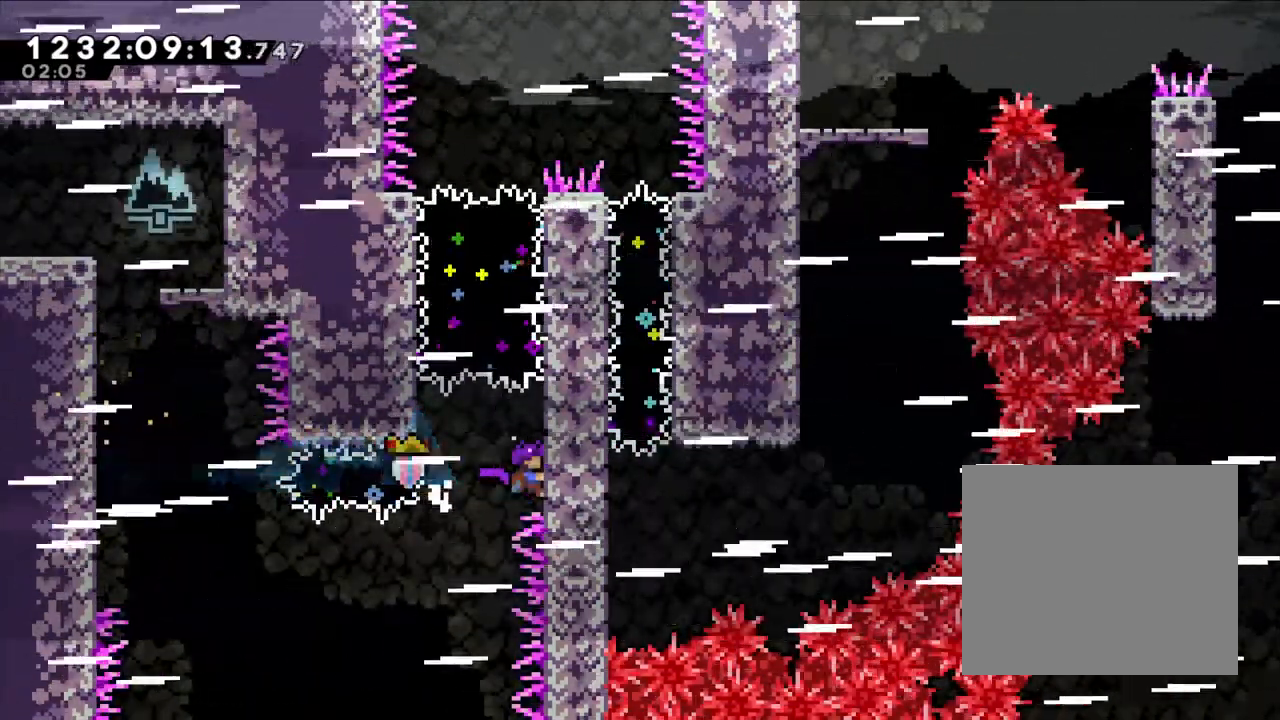
{"dt_ms": 500, "buttons": ["Y", "L2"], "left_stick": "up", "right_stick": "center", "events": [[33, "left_stick", "center"], [367, "left_stick", "up"], [400, "Y", "down"]]}
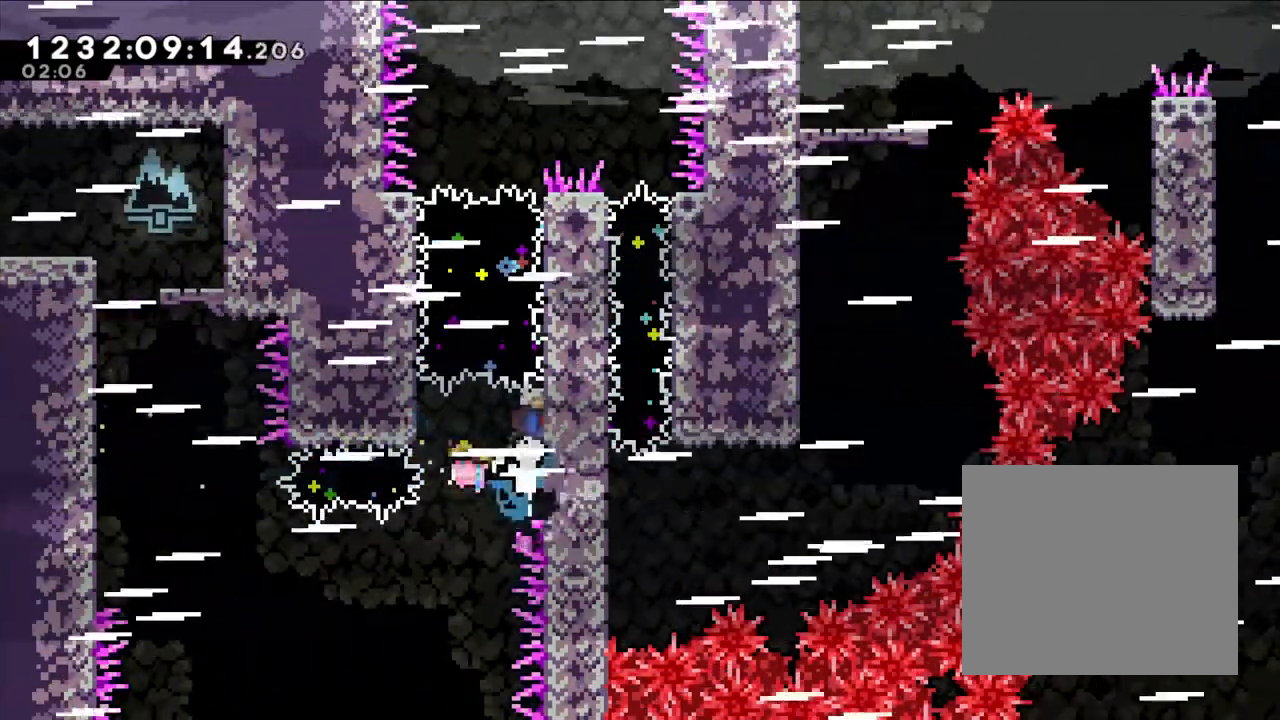
{"dt_ms": 500, "buttons": [], "left_stick": "center", "right_stick": "center"}
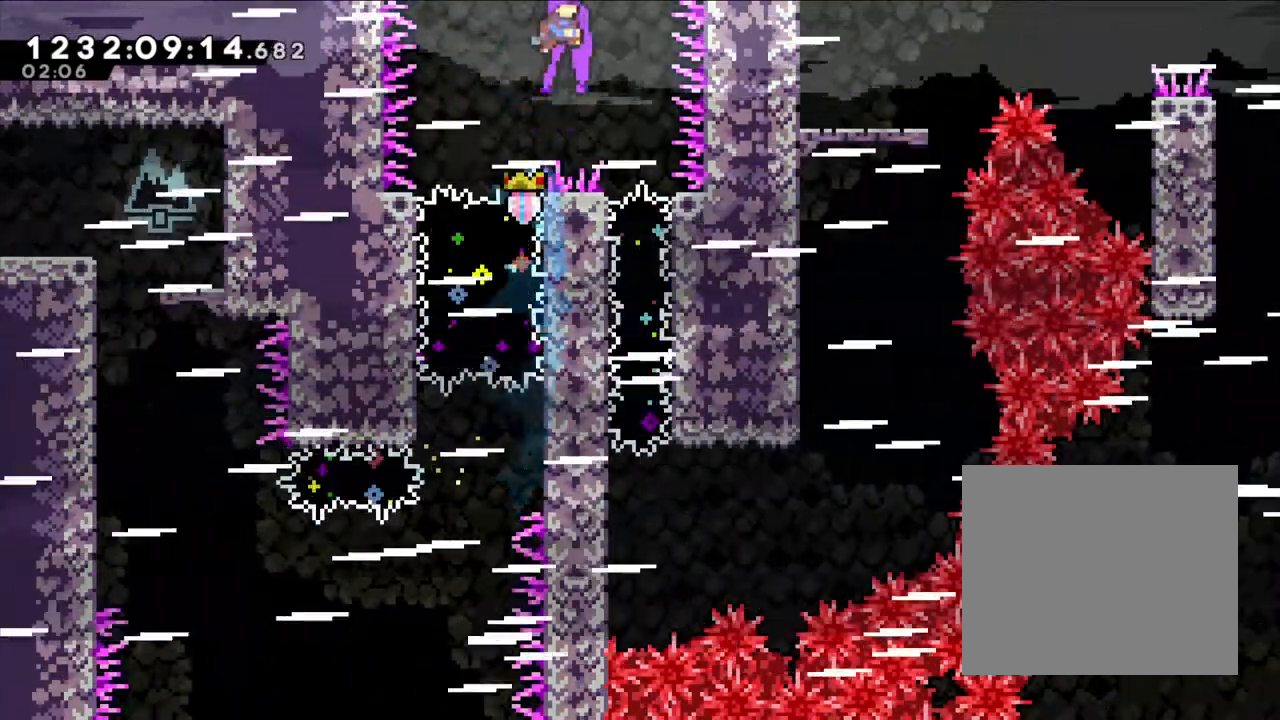
{"dt_ms": 500, "buttons": ["Y"], "left_stick": "down", "right_stick": "center", "events": [[383, "left_stick", "down"], [417, "Y", "down"]]}
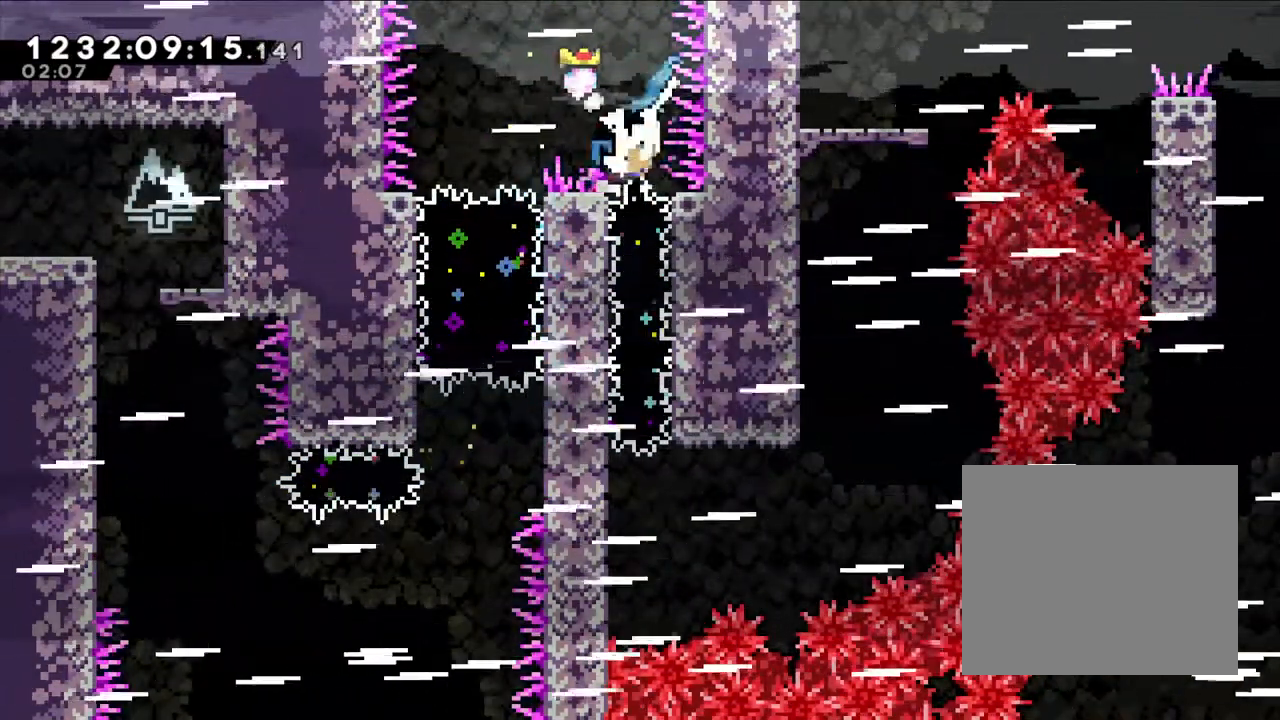
{"dt_ms": 500, "buttons": ["L2"], "left_stick": "left", "right_stick": "center", "events": [[83, "Y", "up"], [83, "left_stick", "center"], [317, "L2", "down"], [317, "left_stick", "left"]]}
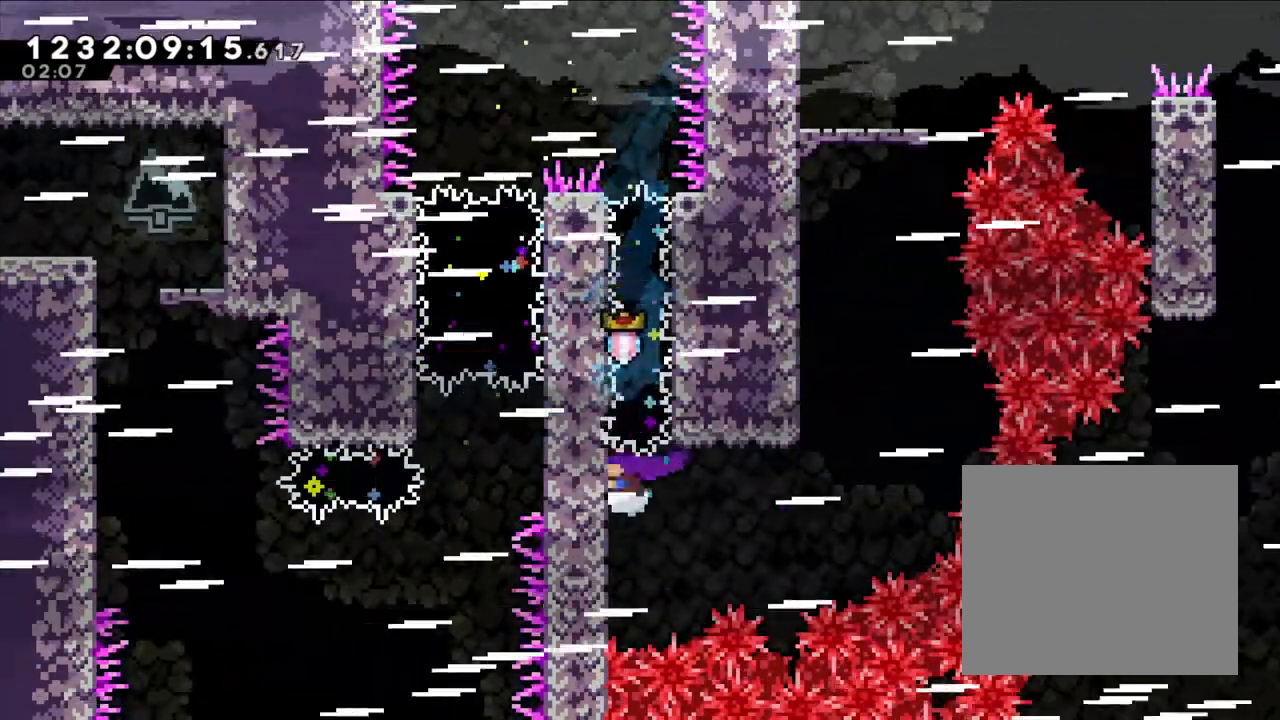
{"dt_ms": 500, "buttons": ["L2"], "left_stick": "right", "right_stick": "center", "events": [[133, "left_stick", "down"], [433, "left_stick", "center"], [483, "left_stick", "right"]]}
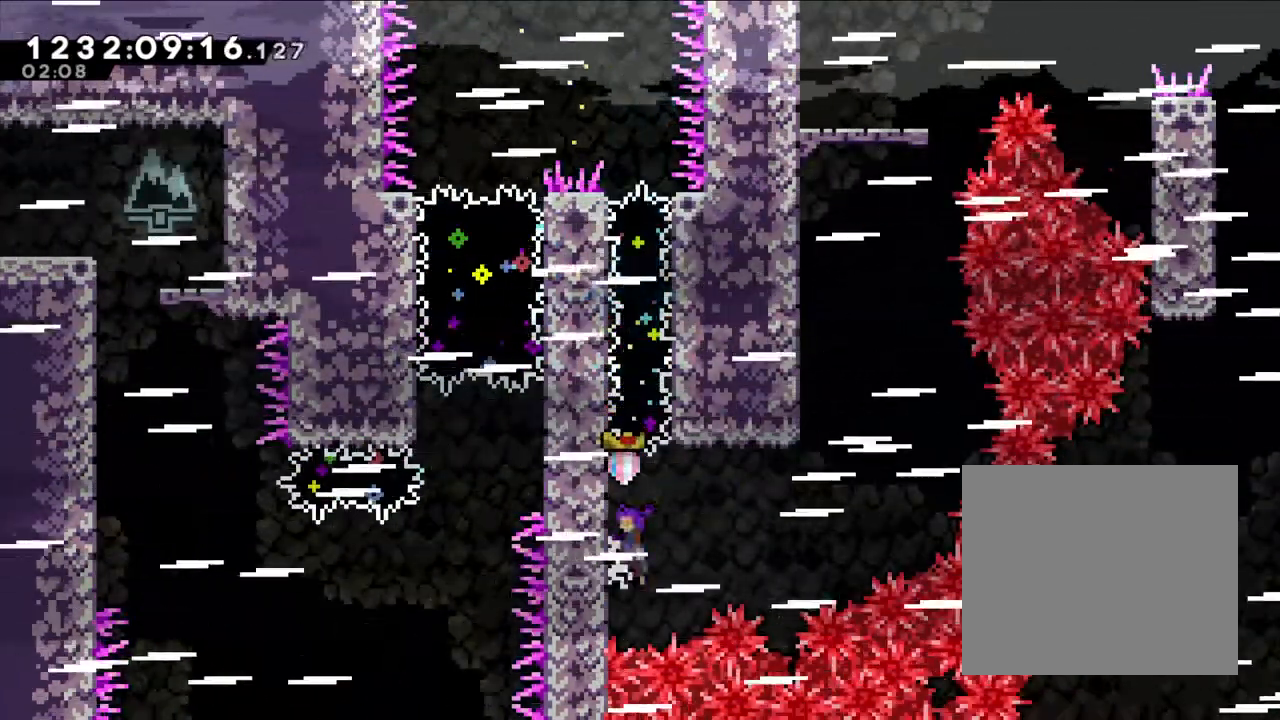
{"dt_ms": 500, "buttons": ["Y", "L2"], "left_stick": "up", "right_stick": "center", "events": [[33, "B", "down"], [150, "B", "up"], [350, "left_stick", "up"], [383, "Y", "down"]]}